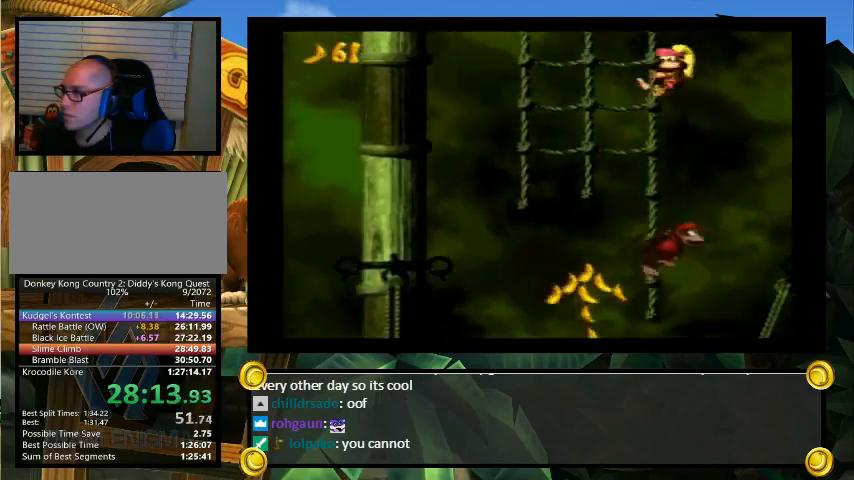
Gameplay with a controller (Nintendo layout); each line is a JSON object with the inputs held at the frame after it. "events" lists button and stick changes between this image and that frame as [ms after this image, input, new state], when the widget could be followed in between. Not read: L3 R3.
{"buttons": ["B", "Y", "DPAD_UP", "DPAD_LEFT"], "events": [[100, "B", "down"], [167, "DPAD_LEFT", "up"], [167, "DPAD_RIGHT", "down"], [167, "DPAD_UP", "up"], [200, "B", "up"], [267, "DPAD_UP", "down"], [333, "B", "down"], [500, "DPAD_LEFT", "down"], [500, "DPAD_RIGHT", "up"]]}
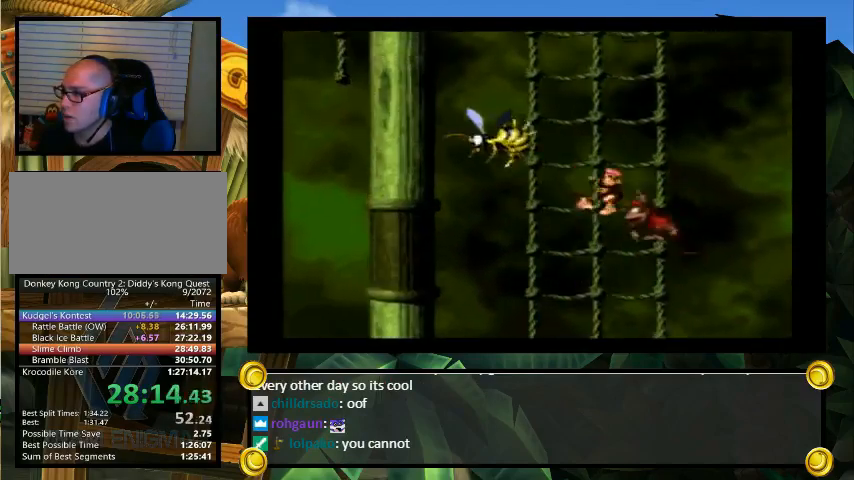
{"buttons": ["B", "Y", "DPAD_UP", "DPAD_LEFT"], "events": [[100, "B", "up"], [133, "Y", "up"], [200, "Y", "down"], [367, "B", "down"]]}
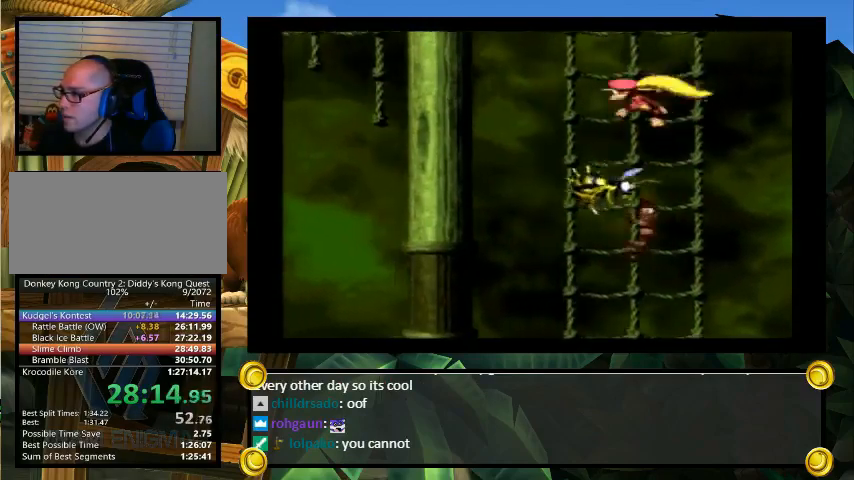
{"buttons": ["Y", "DPAD_UP", "DPAD_LEFT"], "events": [[233, "B", "up"], [233, "Y", "up"], [267, "Y", "down"]]}
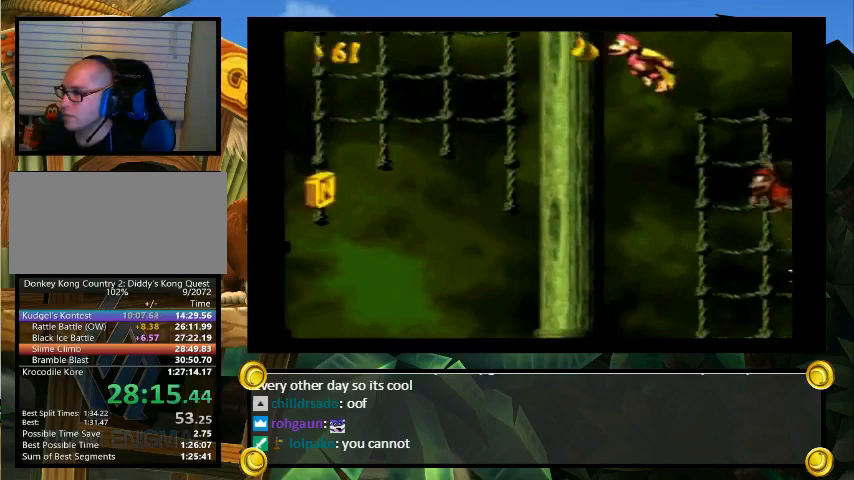
{"buttons": ["Y", "DPAD_UP", "DPAD_LEFT"], "events": [[133, "DPAD_LEFT", "up"], [167, "DPAD_RIGHT", "down"], [200, "B", "down"], [200, "DPAD_RIGHT", "up"], [233, "B", "up"], [233, "DPAD_LEFT", "down"]]}
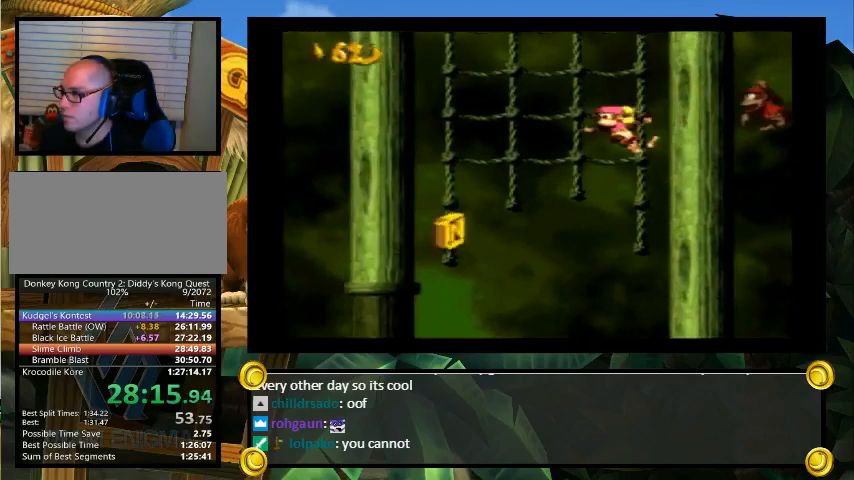
{"buttons": ["Y", "DPAD_UP", "DPAD_RIGHT"], "events": [[100, "B", "down"], [367, "DPAD_LEFT", "up"], [367, "DPAD_RIGHT", "down"], [433, "B", "up"]]}
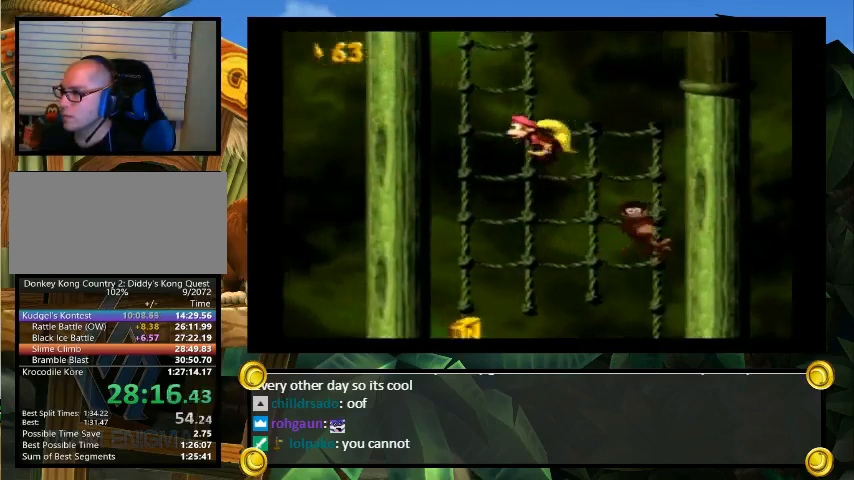
{"buttons": ["Y", "DPAD_UP", "DPAD_RIGHT"], "events": []}
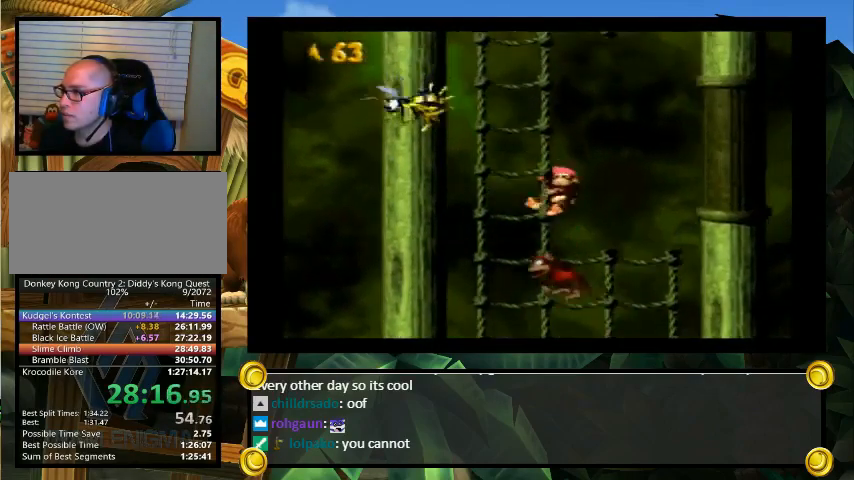
{"buttons": ["B", "Y", "DPAD_UP", "DPAD_LEFT"], "events": [[33, "B", "down"], [500, "DPAD_LEFT", "down"], [500, "DPAD_RIGHT", "up"]]}
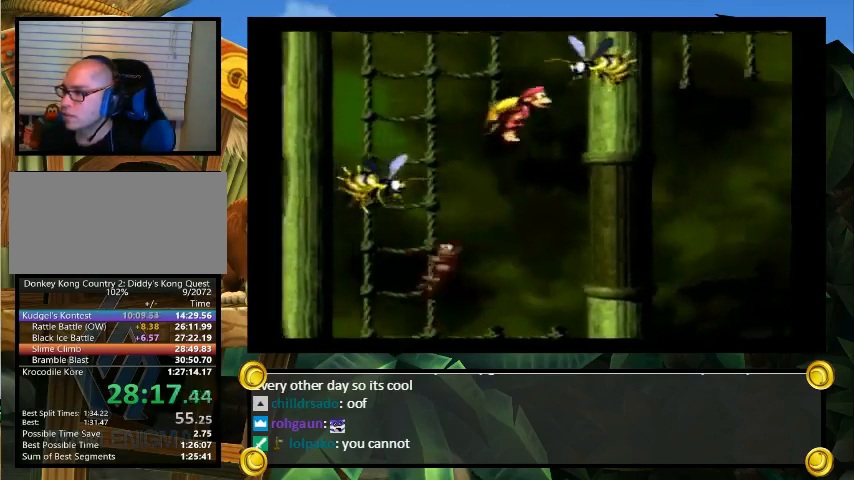
{"buttons": ["B", "Y", "DPAD_UP", "DPAD_LEFT"], "events": []}
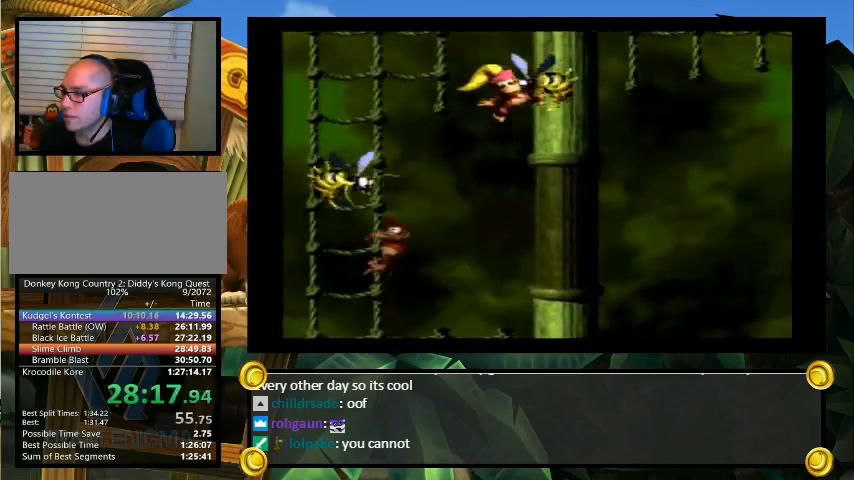
{"buttons": ["B", "Y", "DPAD_UP", "DPAD_LEFT"], "events": []}
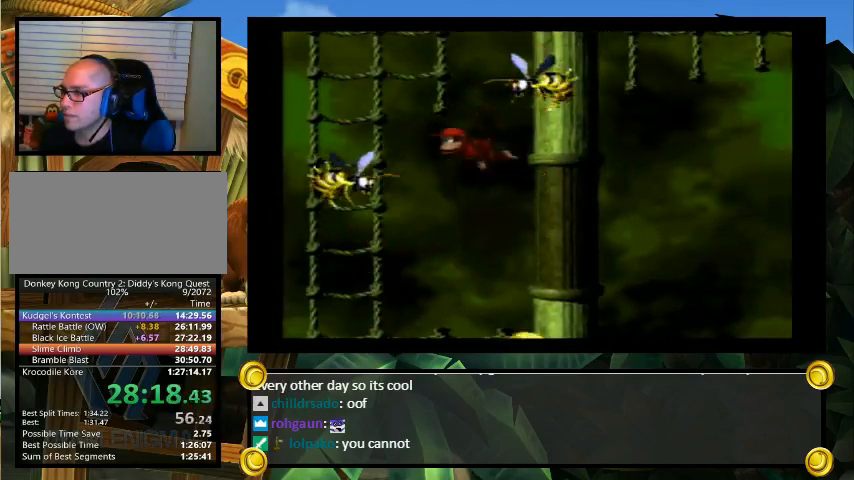
{"buttons": ["B", "Y", "DPAD_UP", "DPAD_LEFT"], "events": []}
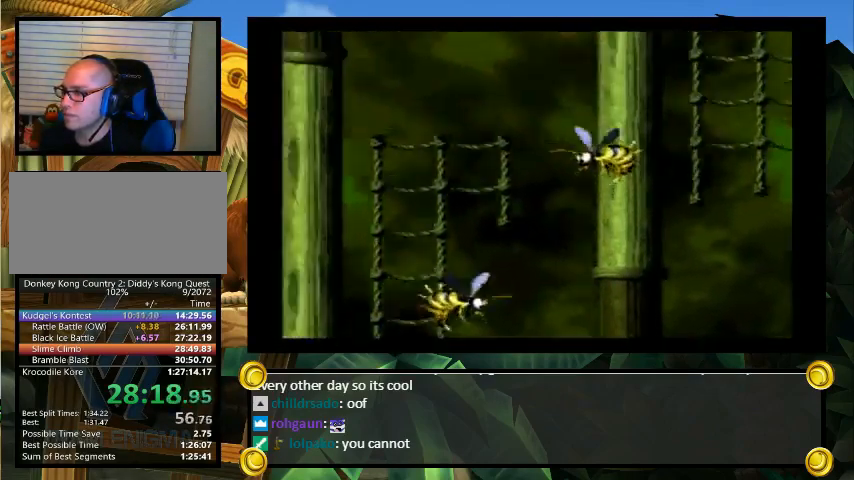
{"buttons": ["B", "Y", "DPAD_UP", "DPAD_RIGHT"], "events": [[100, "DPAD_LEFT", "up"], [133, "DPAD_RIGHT", "down"]]}
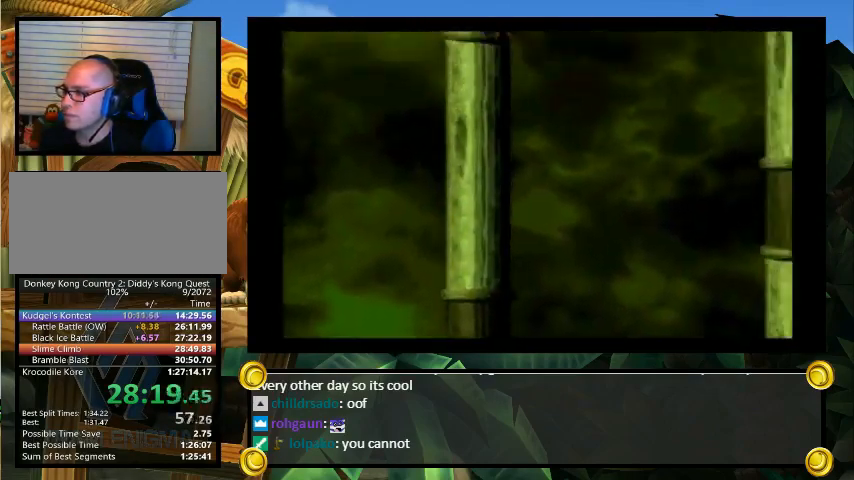
{"buttons": ["B", "Y", "DPAD_UP", "DPAD_RIGHT"], "events": []}
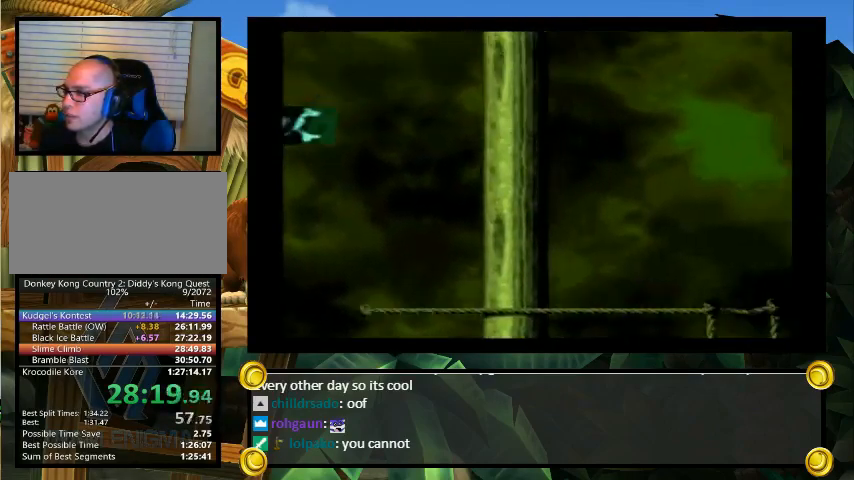
{"buttons": ["Y", "DPAD_UP", "DPAD_RIGHT"], "events": [[500, "B", "up"]]}
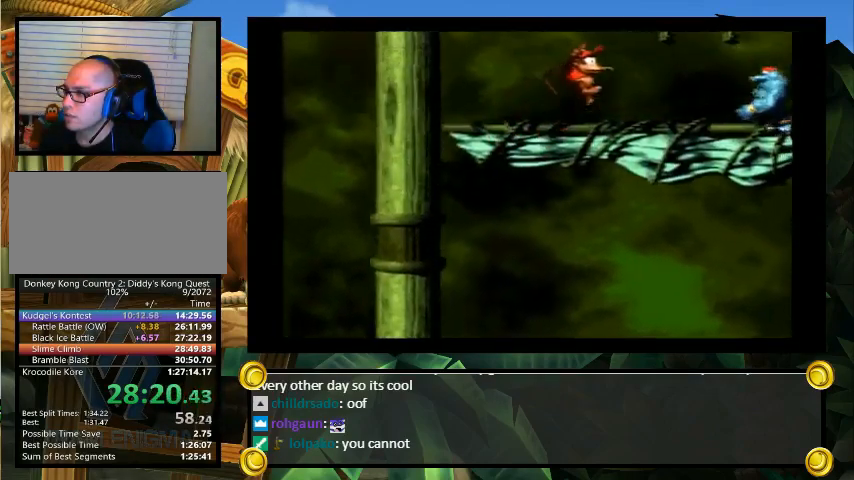
{"buttons": ["B", "Y", "DPAD_UP", "DPAD_RIGHT"], "events": [[33, "DPAD_RIGHT", "up"], [67, "B", "down"], [67, "DPAD_LEFT", "down"], [100, "DPAD_LEFT", "up"], [100, "DPAD_RIGHT", "down"], [267, "B", "up"], [333, "B", "down"], [333, "DPAD_LEFT", "down"], [333, "DPAD_RIGHT", "up"], [400, "DPAD_LEFT", "up"], [433, "DPAD_RIGHT", "down"]]}
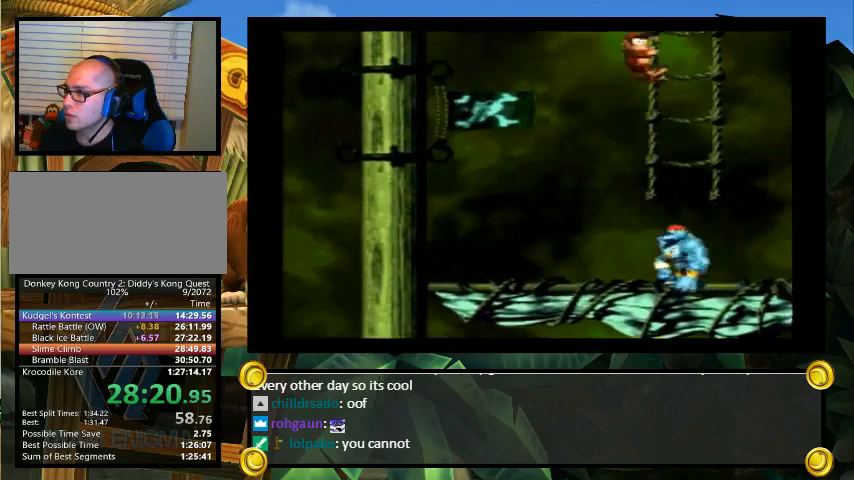
{"buttons": ["Y", "DPAD_RIGHT"], "events": [[33, "B", "up"], [167, "B", "down"], [167, "DPAD_LEFT", "down"], [167, "DPAD_RIGHT", "up"], [267, "DPAD_LEFT", "up"], [267, "DPAD_RIGHT", "down"], [367, "B", "up"], [500, "DPAD_UP", "up"]]}
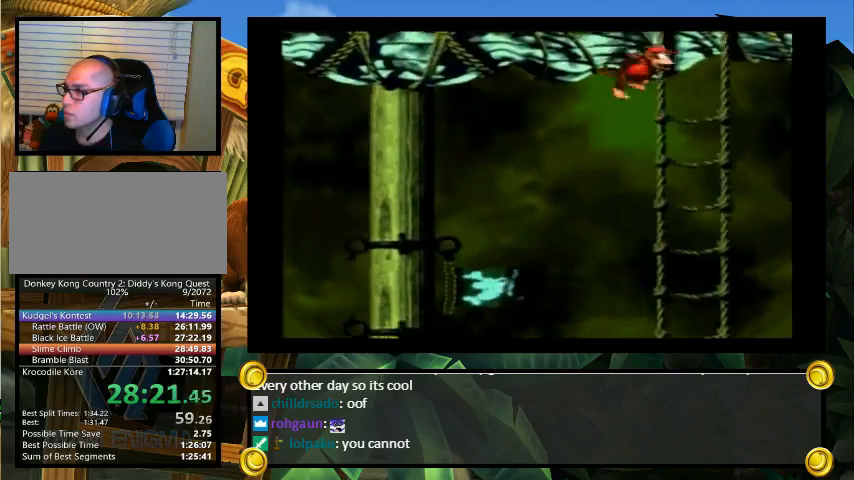
{"buttons": ["Y"], "events": [[33, "DPAD_RIGHT", "up"], [167, "B", "down"], [233, "B", "up"], [300, "DPAD_RIGHT", "down"], [400, "DPAD_RIGHT", "up"]]}
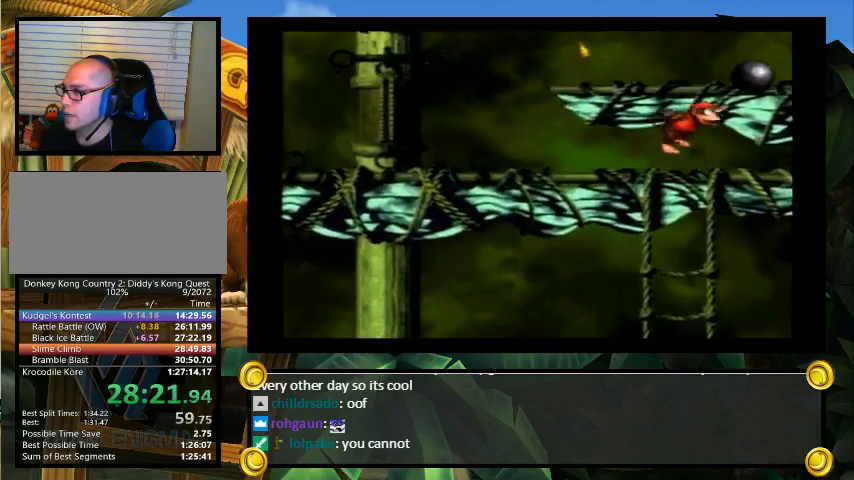
{"buttons": ["B", "Y", "DPAD_LEFT"], "events": [[167, "DPAD_LEFT", "down"], [400, "B", "down"]]}
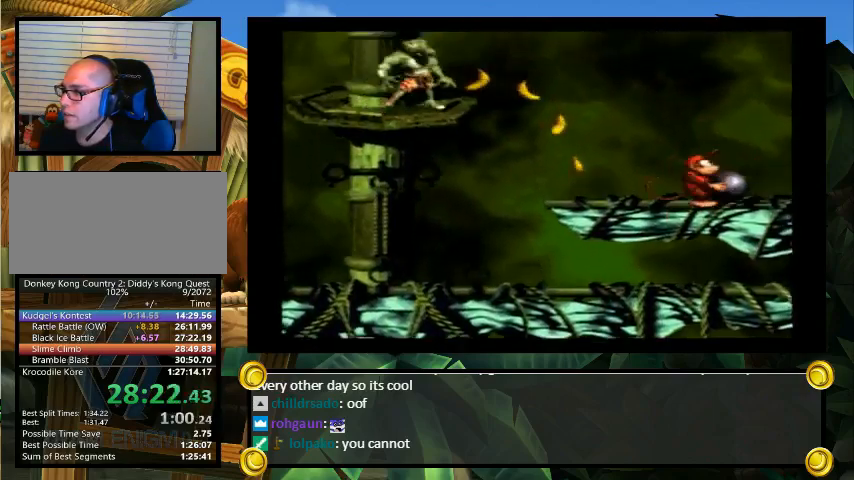
{"buttons": ["B", "Y", "DPAD_LEFT"], "events": [[133, "Y", "up"], [233, "Y", "down"]]}
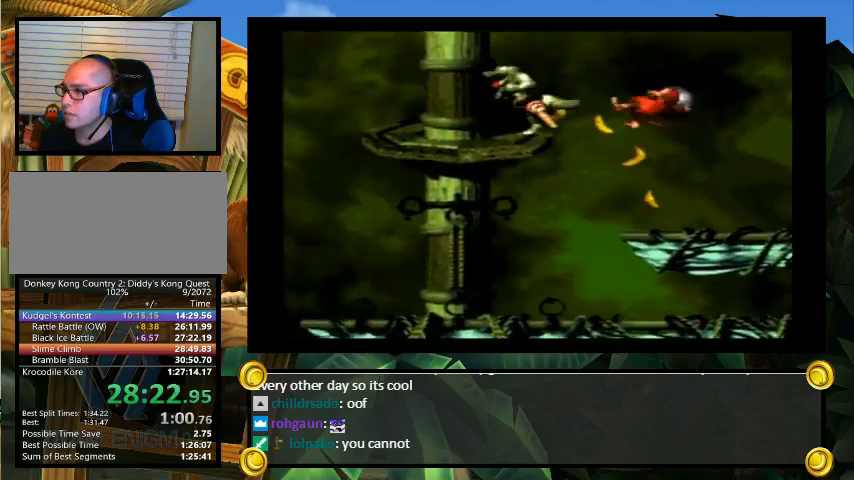
{"buttons": ["Y", "DPAD_RIGHT"], "events": [[333, "B", "up"], [433, "DPAD_LEFT", "up"], [433, "DPAD_RIGHT", "down"]]}
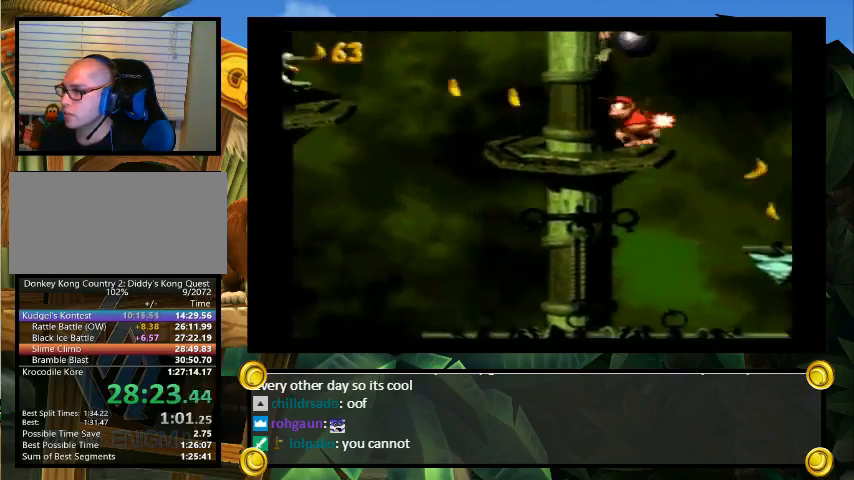
{"buttons": ["B", "DPAD_LEFT"], "events": [[67, "DPAD_RIGHT", "up"], [233, "DPAD_LEFT", "down"], [333, "B", "down"], [500, "Y", "up"]]}
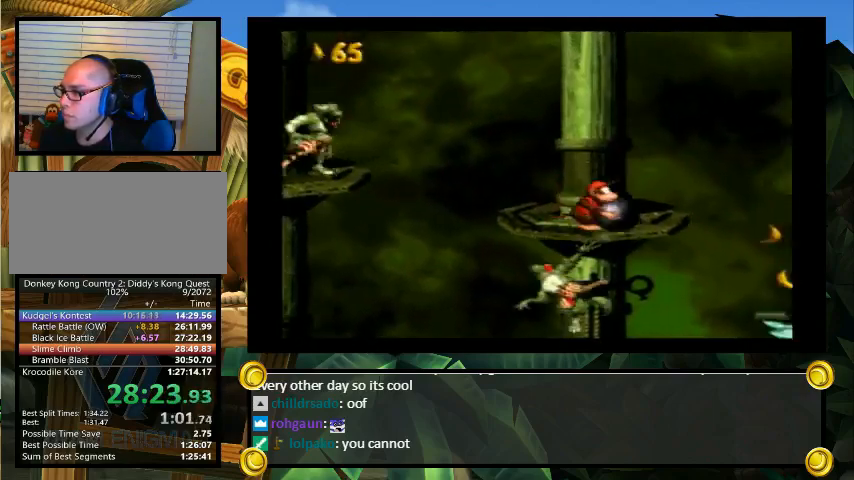
{"buttons": ["B", "Y", "DPAD_LEFT"], "events": [[33, "Y", "down"]]}
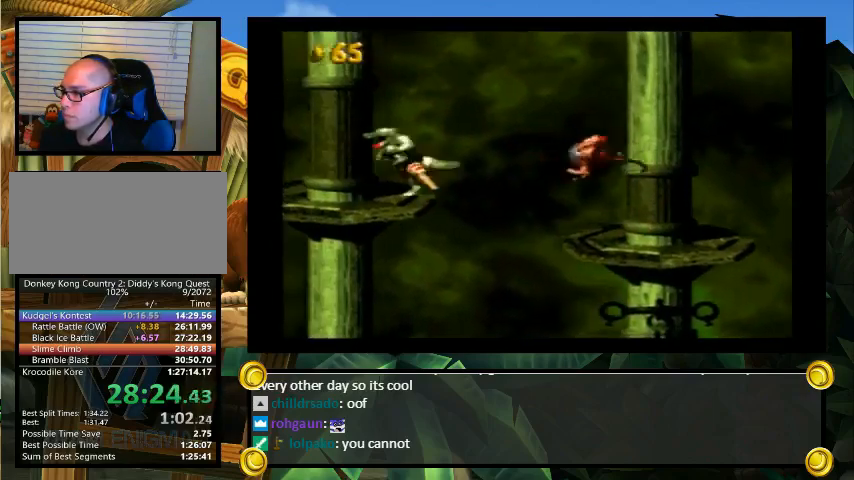
{"buttons": ["Y", "DPAD_RIGHT"], "events": [[200, "B", "up"], [400, "DPAD_UP", "down"], [433, "DPAD_LEFT", "up"], [467, "DPAD_RIGHT", "down"], [467, "DPAD_UP", "up"]]}
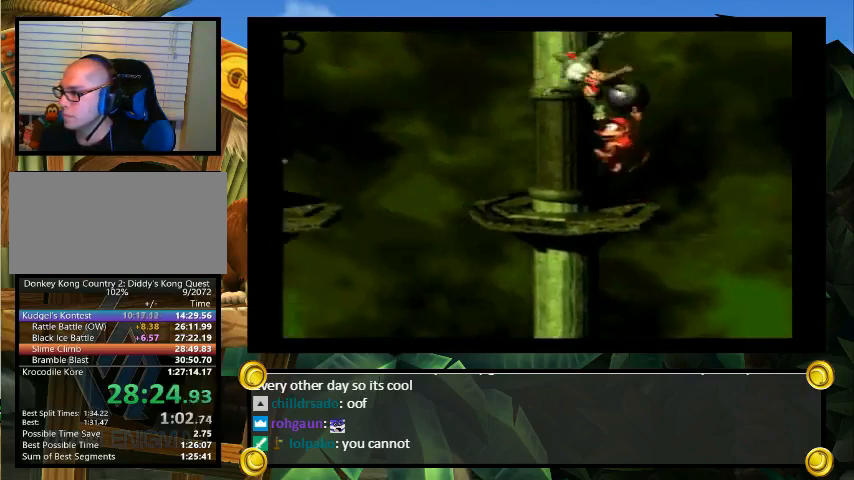
{"buttons": ["B", "Y", "DPAD_LEFT"], "events": [[133, "DPAD_RIGHT", "up"], [167, "DPAD_LEFT", "down"], [500, "B", "down"]]}
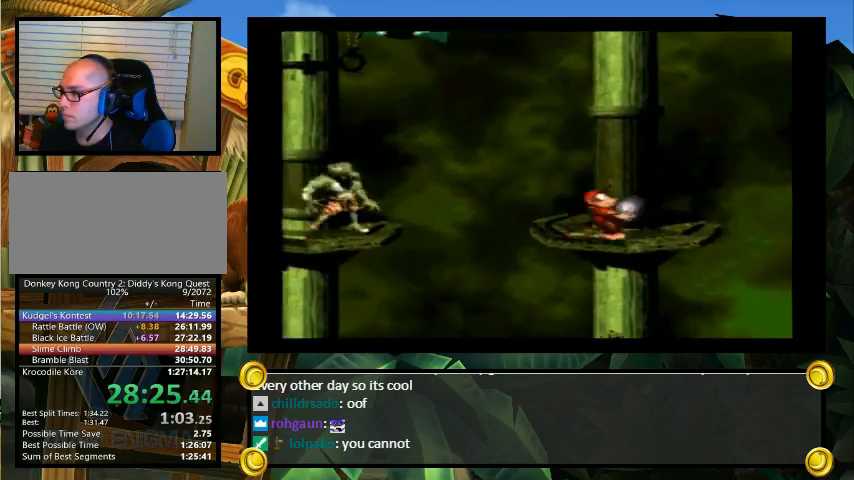
{"buttons": ["B", "Y", "DPAD_LEFT"], "events": []}
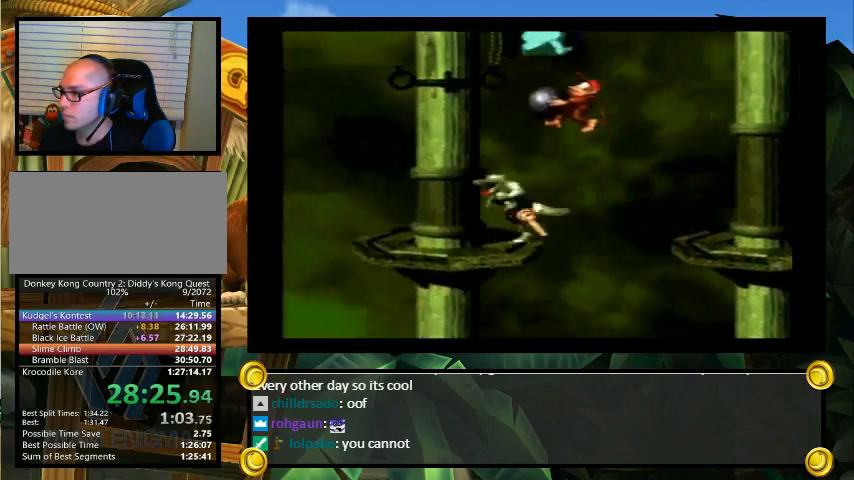
{"buttons": ["Y", "DPAD_LEFT"], "events": [[167, "B", "up"], [167, "DPAD_LEFT", "up"], [233, "DPAD_LEFT", "down"], [300, "B", "down"], [467, "B", "up"]]}
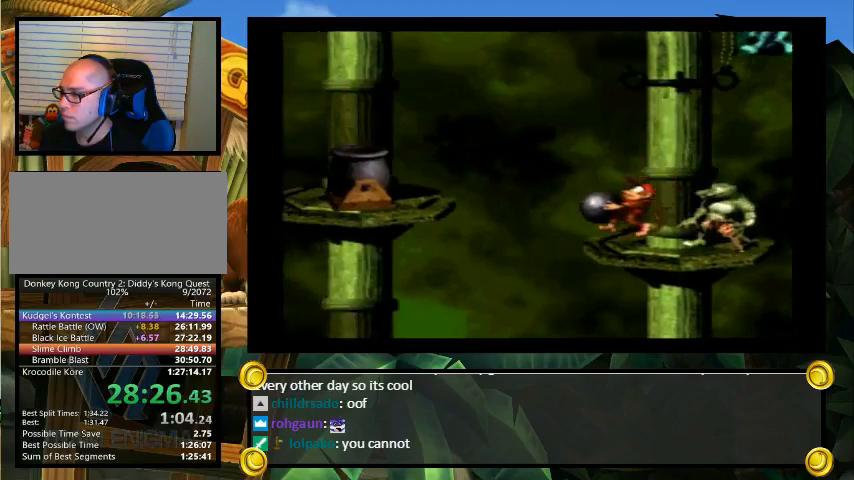
{"buttons": [], "events": [[467, "DPAD_LEFT", "up"], [467, "Y", "up"]]}
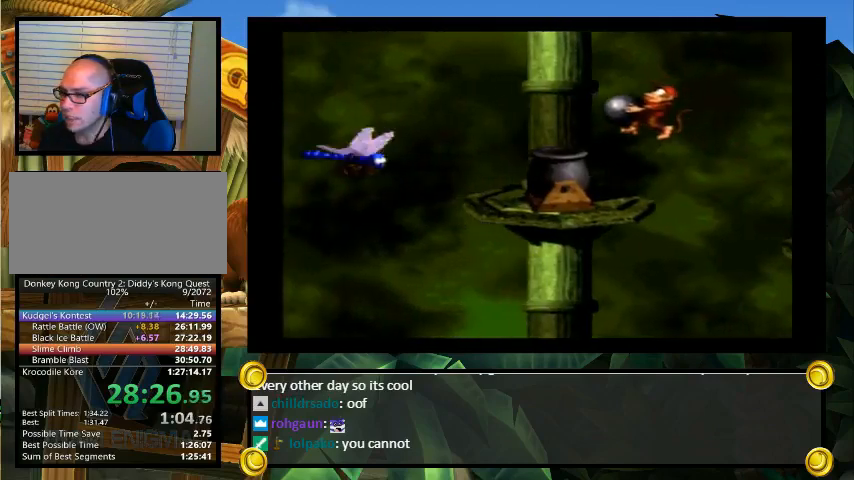
{"buttons": [], "events": []}
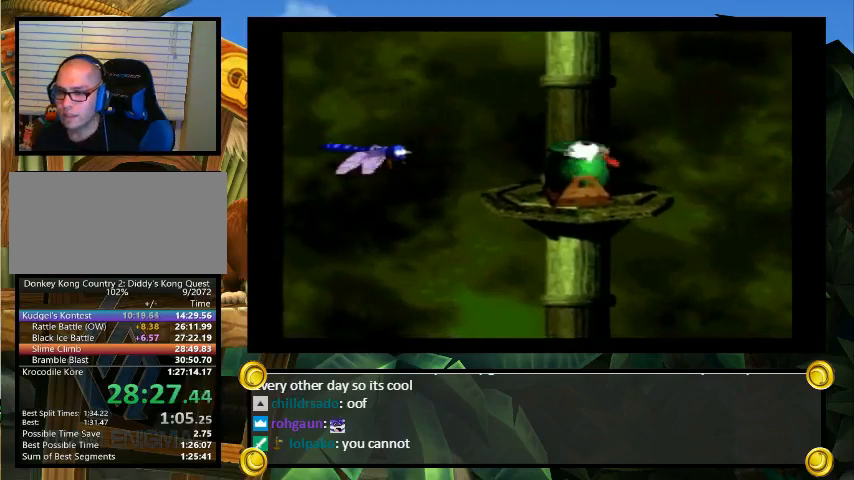
{"buttons": [], "events": []}
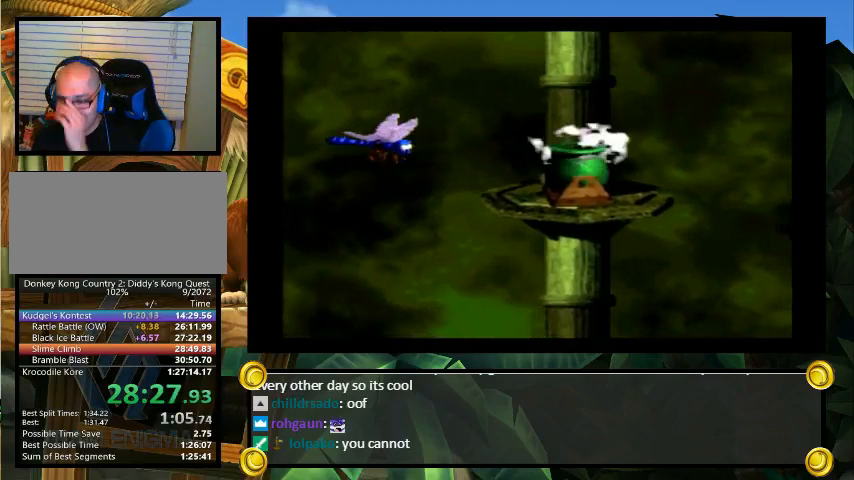
{"buttons": [], "events": []}
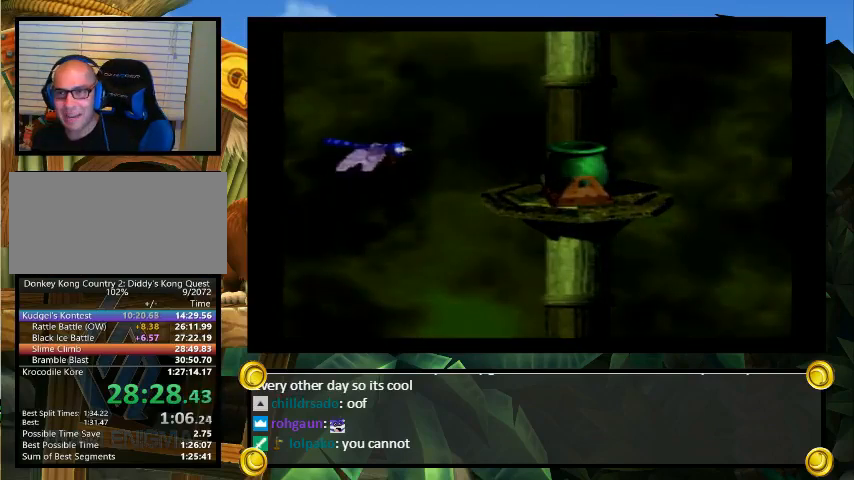
{"buttons": [], "events": [[33, "Y", "down"], [100, "Y", "up"], [433, "X", "down"], [500, "X", "up"]]}